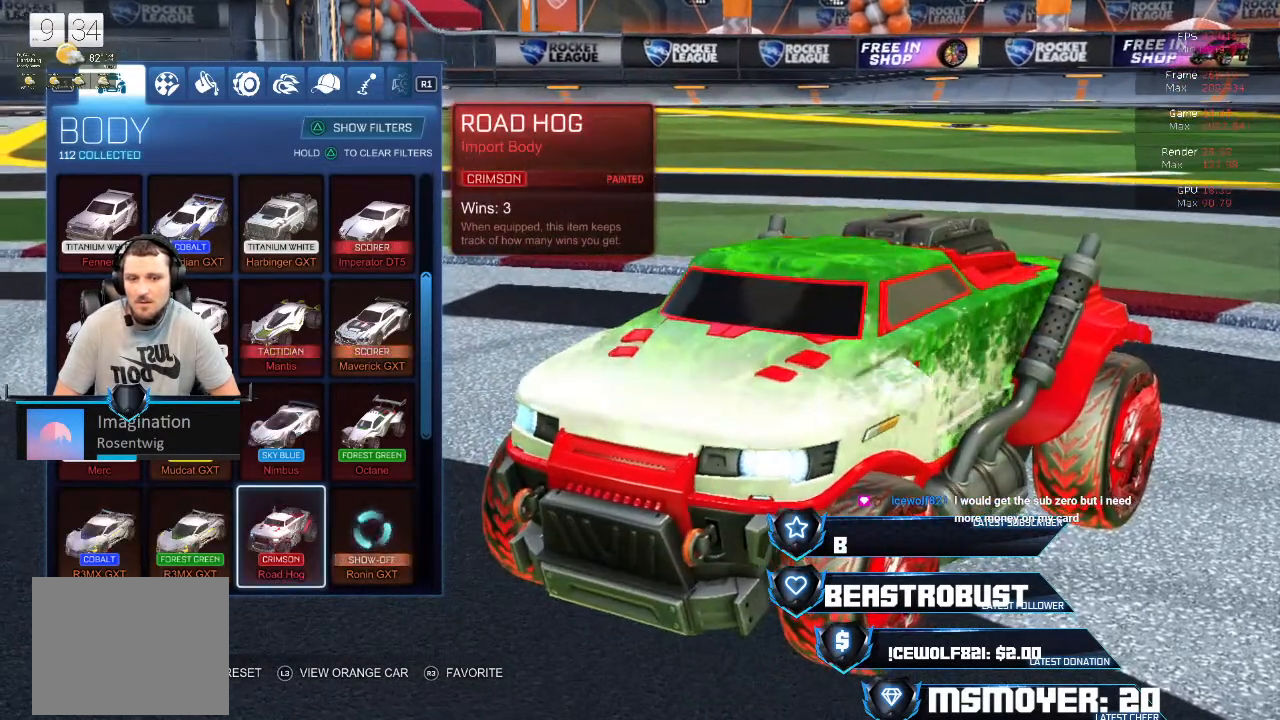
Gameplay with a controller (PlayStation layout); each line is a JSON object with the inputs held at the frame after it (dt_ms = milliseconds from this image to that frame). "events" lists button and stick changes between this image and that frame as [ms after this image, input, new state], when the widget could be followed in between.
{"dt_ms": 500, "buttons": [], "left_stick": "center", "right_stick": "center", "events": [[33, "right_stick", "left"], [367, "right_stick", "center"]]}
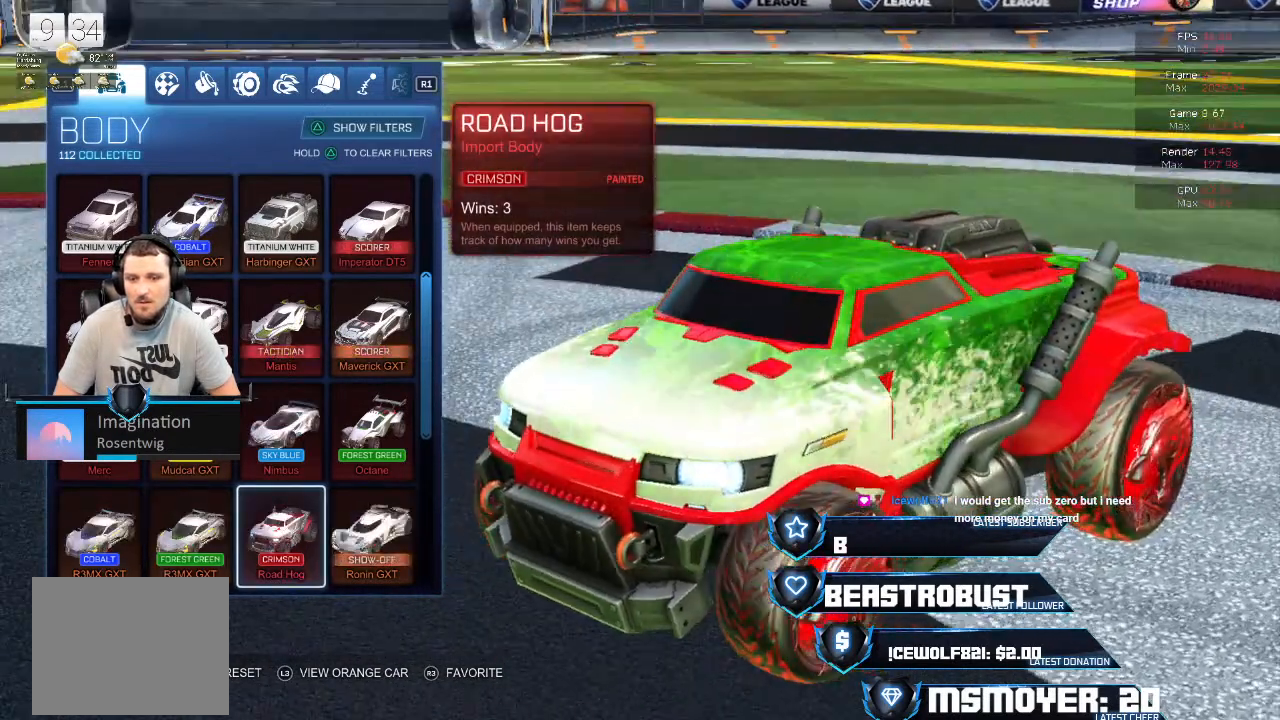
{"dt_ms": 500, "buttons": [], "left_stick": "center", "right_stick": "right", "events": [[200, "right_stick", "right"]]}
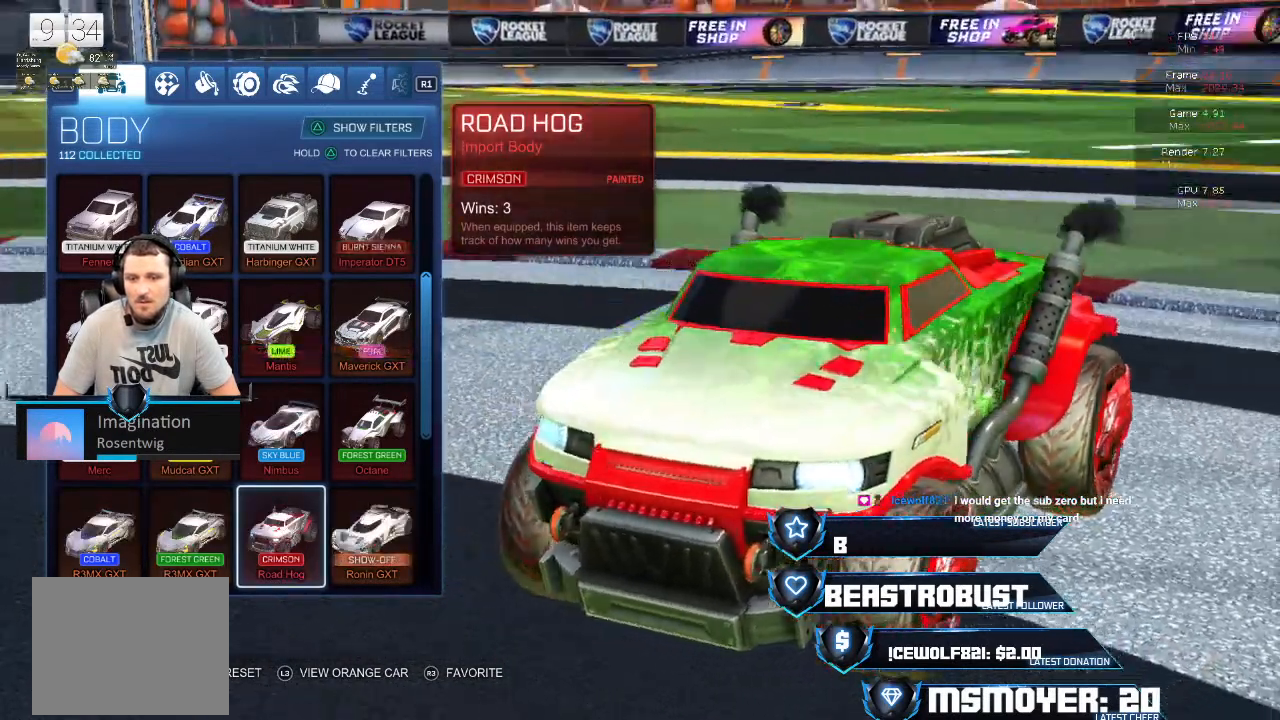
{"dt_ms": 500, "buttons": [], "left_stick": "center", "right_stick": "right", "events": []}
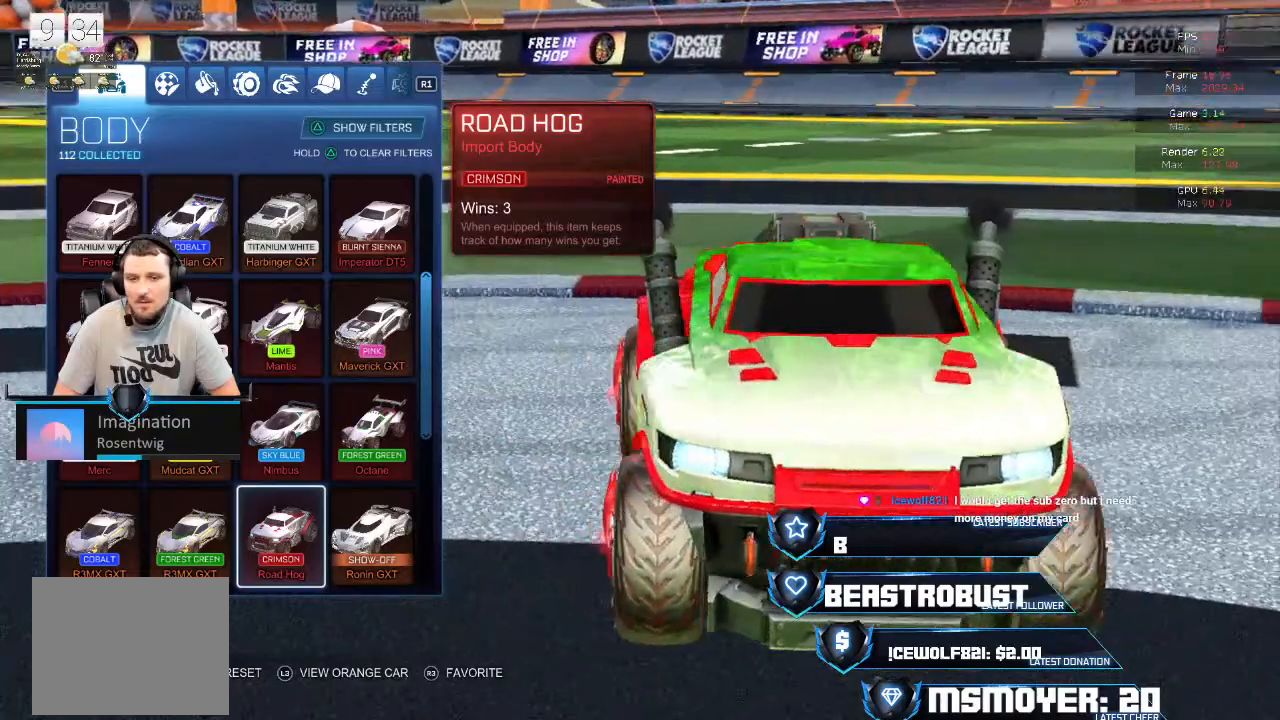
{"dt_ms": 500, "buttons": [], "left_stick": "center", "right_stick": "right", "events": []}
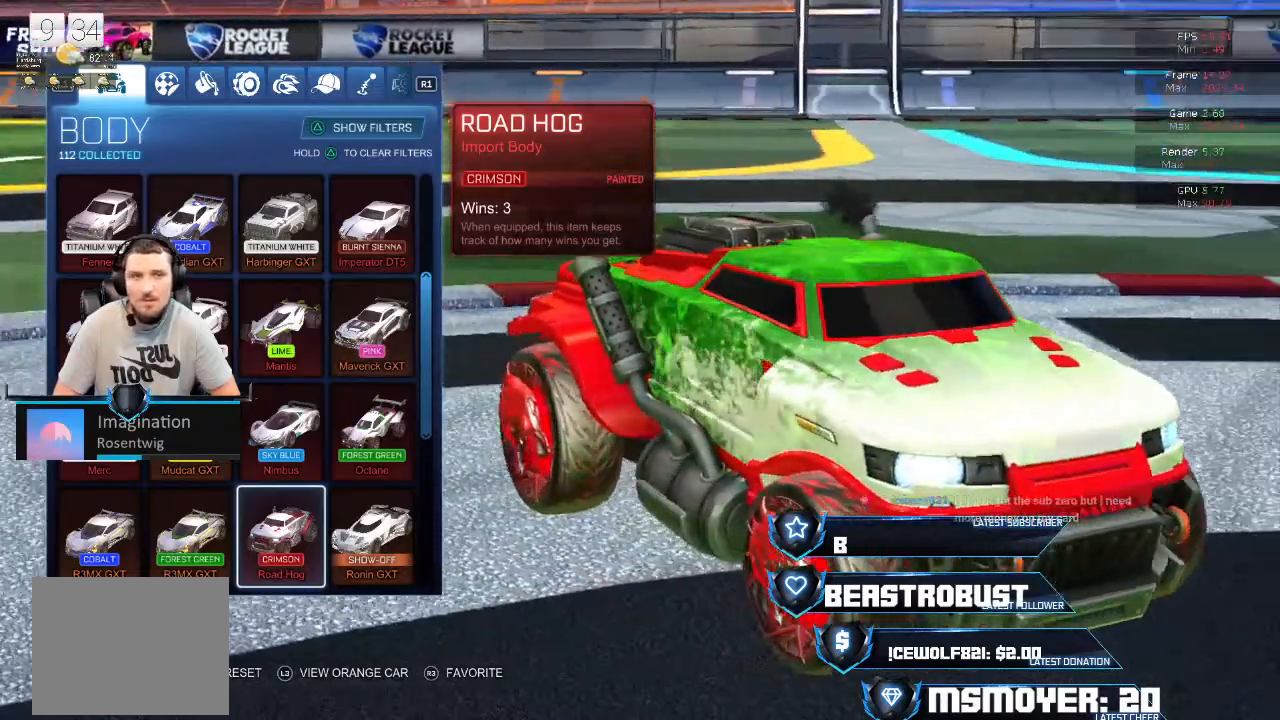
{"dt_ms": 500, "buttons": ["R1"], "left_stick": "center", "right_stick": "right", "events": [[100, "R1", "down"], [267, "R1", "up"], [367, "R1", "down"]]}
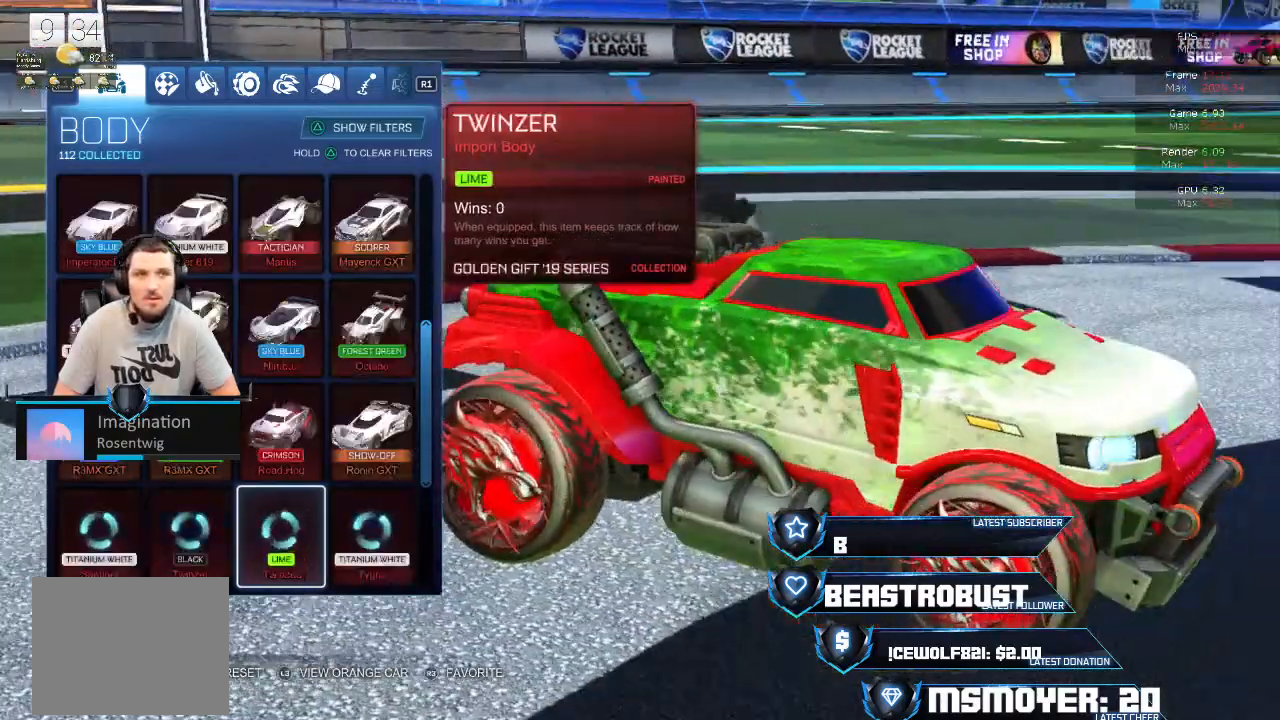
{"dt_ms": 1000, "buttons": [], "left_stick": "center", "right_stick": "center"}
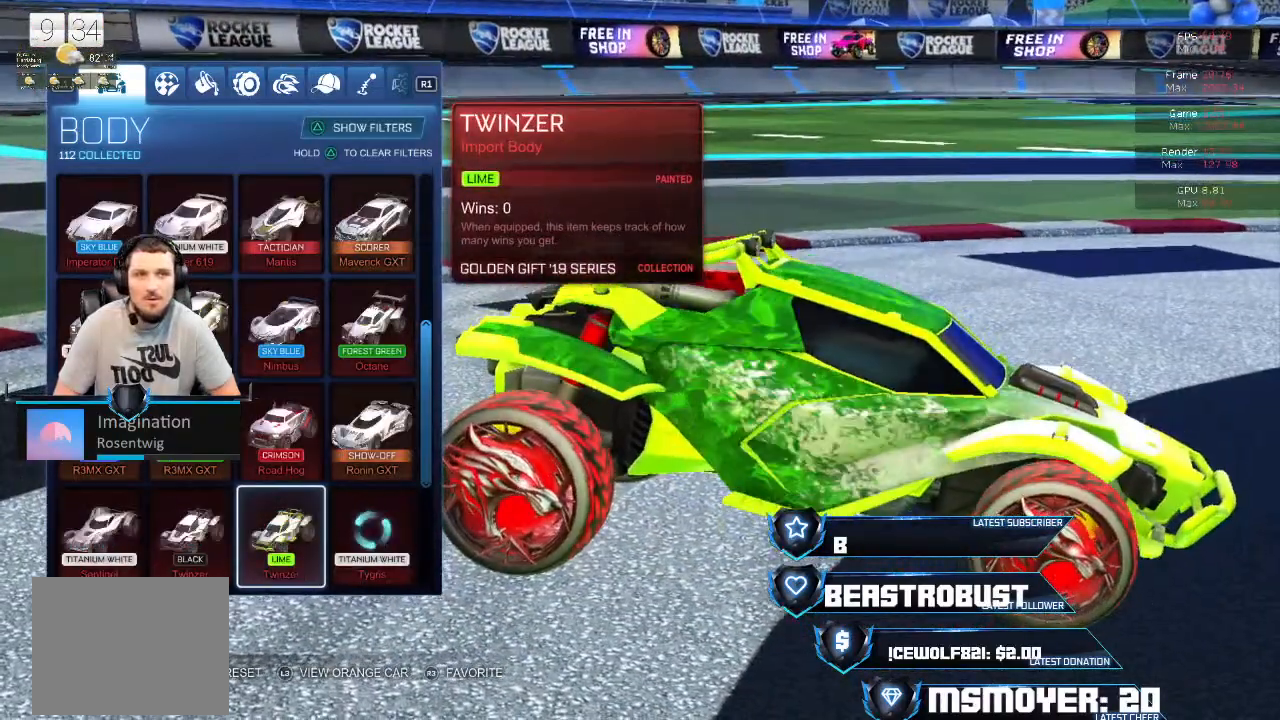
{"dt_ms": 500, "buttons": [], "left_stick": "center", "right_stick": "center", "events": []}